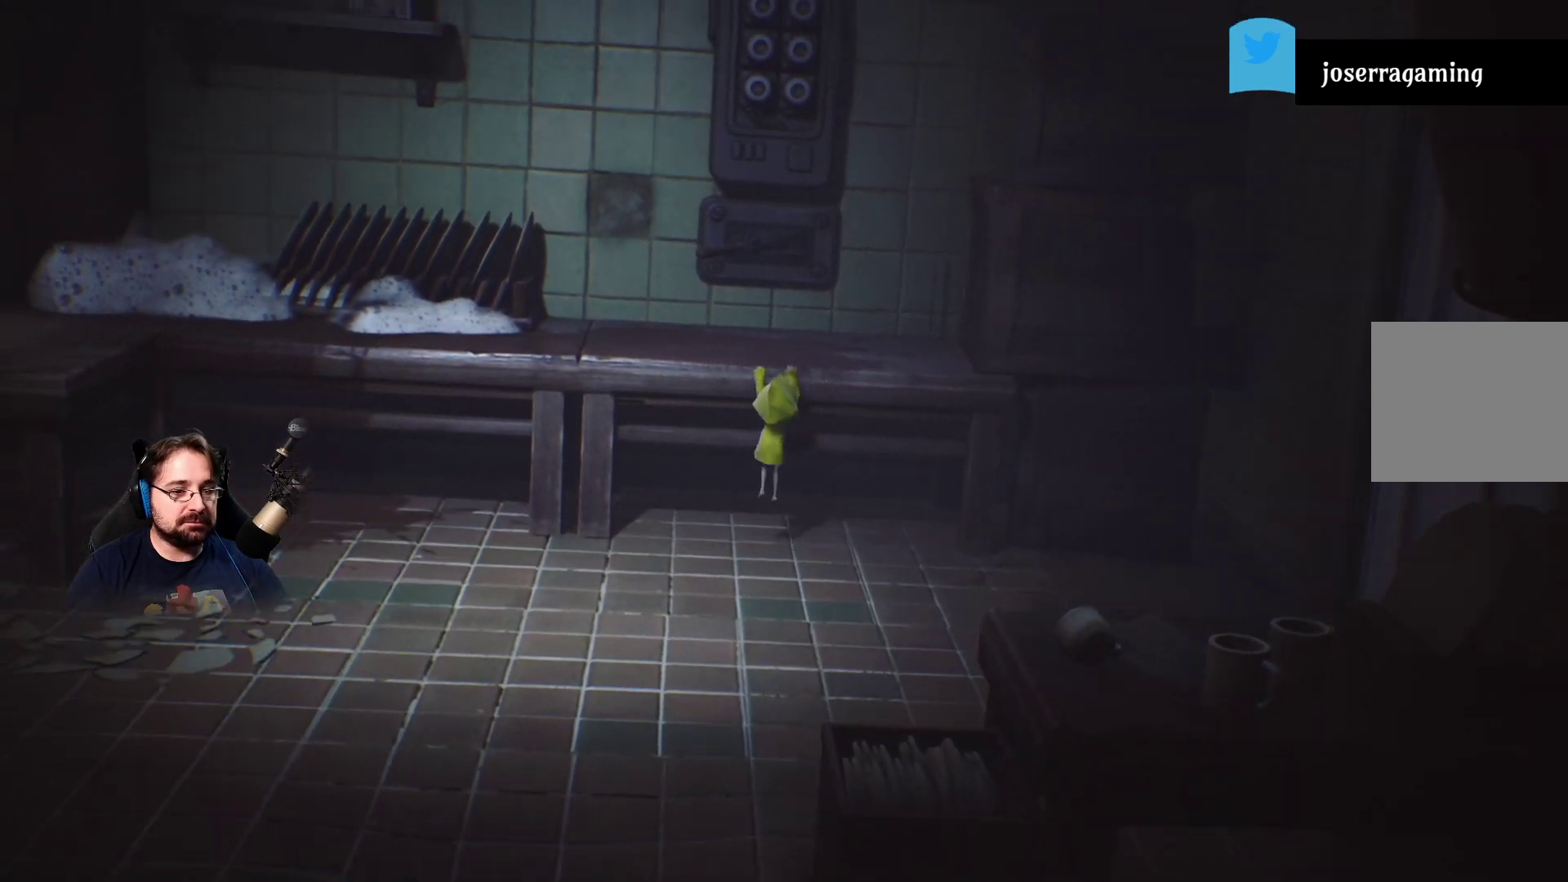
Gameplay with a controller (PlayStation layout); each line is a JSON object with the inputs held at the frame after it. "events" lists button and stick changes between this image and that frame as [ms after this image, input, new state], when the widget could be followed in between. Not read: L1.
{"buttons": ["R2"], "left_stick": "up-left", "right_stick": "center", "events": [[467, "CROSS", "up"]]}
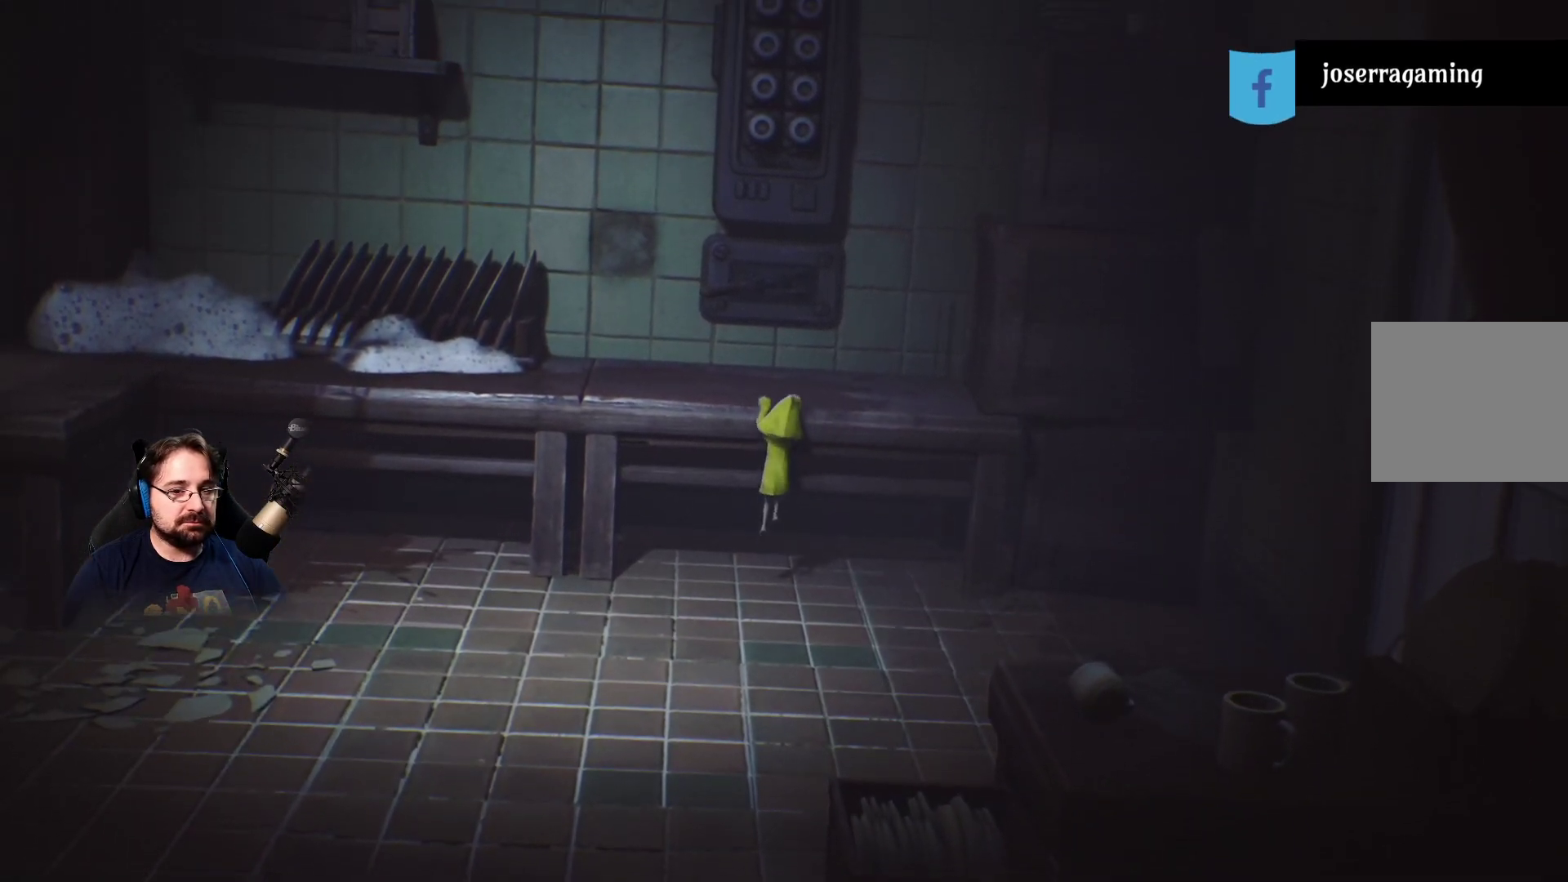
{"buttons": ["R2"], "left_stick": "up", "right_stick": "center", "events": [[33, "left_stick", "up"]]}
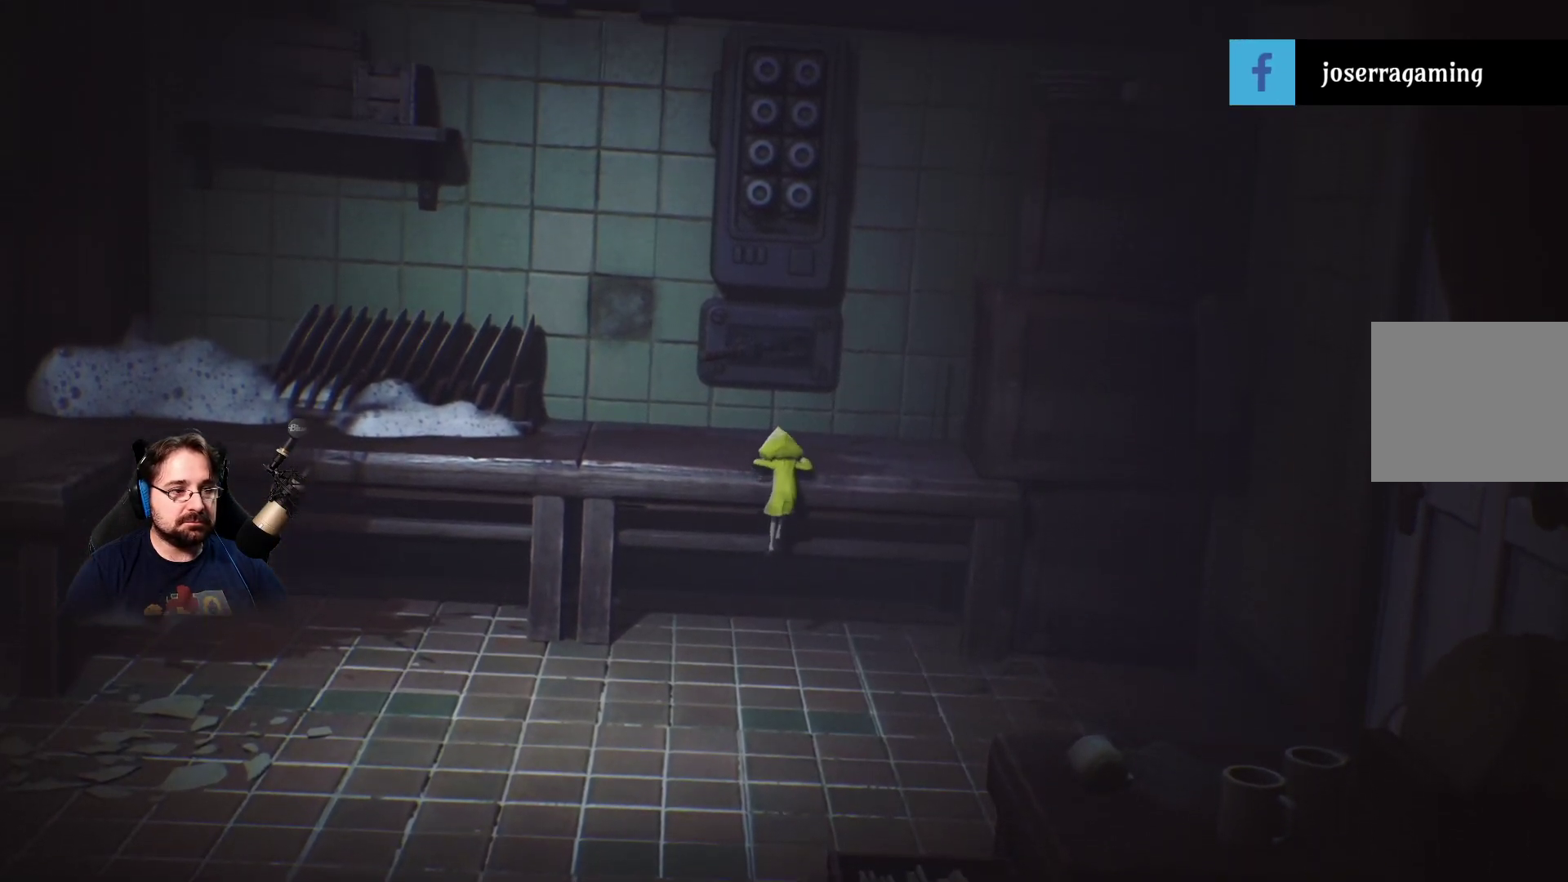
{"buttons": [], "left_stick": "up-left", "right_stick": "center", "events": [[300, "R2", "up"], [333, "left_stick", "up-left"]]}
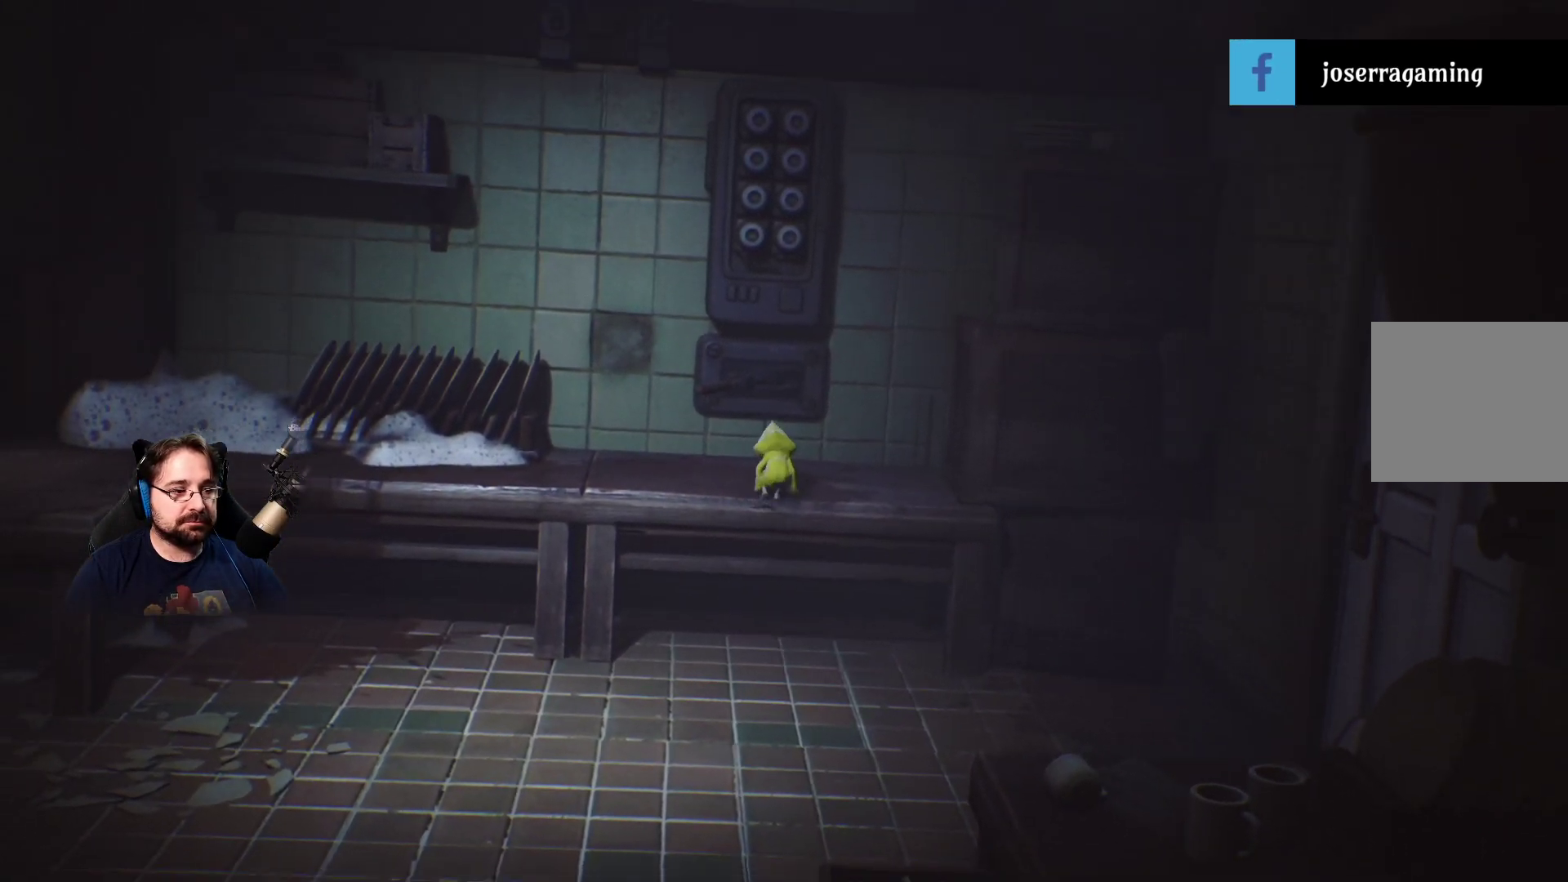
{"buttons": [], "left_stick": "up-left", "right_stick": "left", "events": [[67, "right_stick", "left"]]}
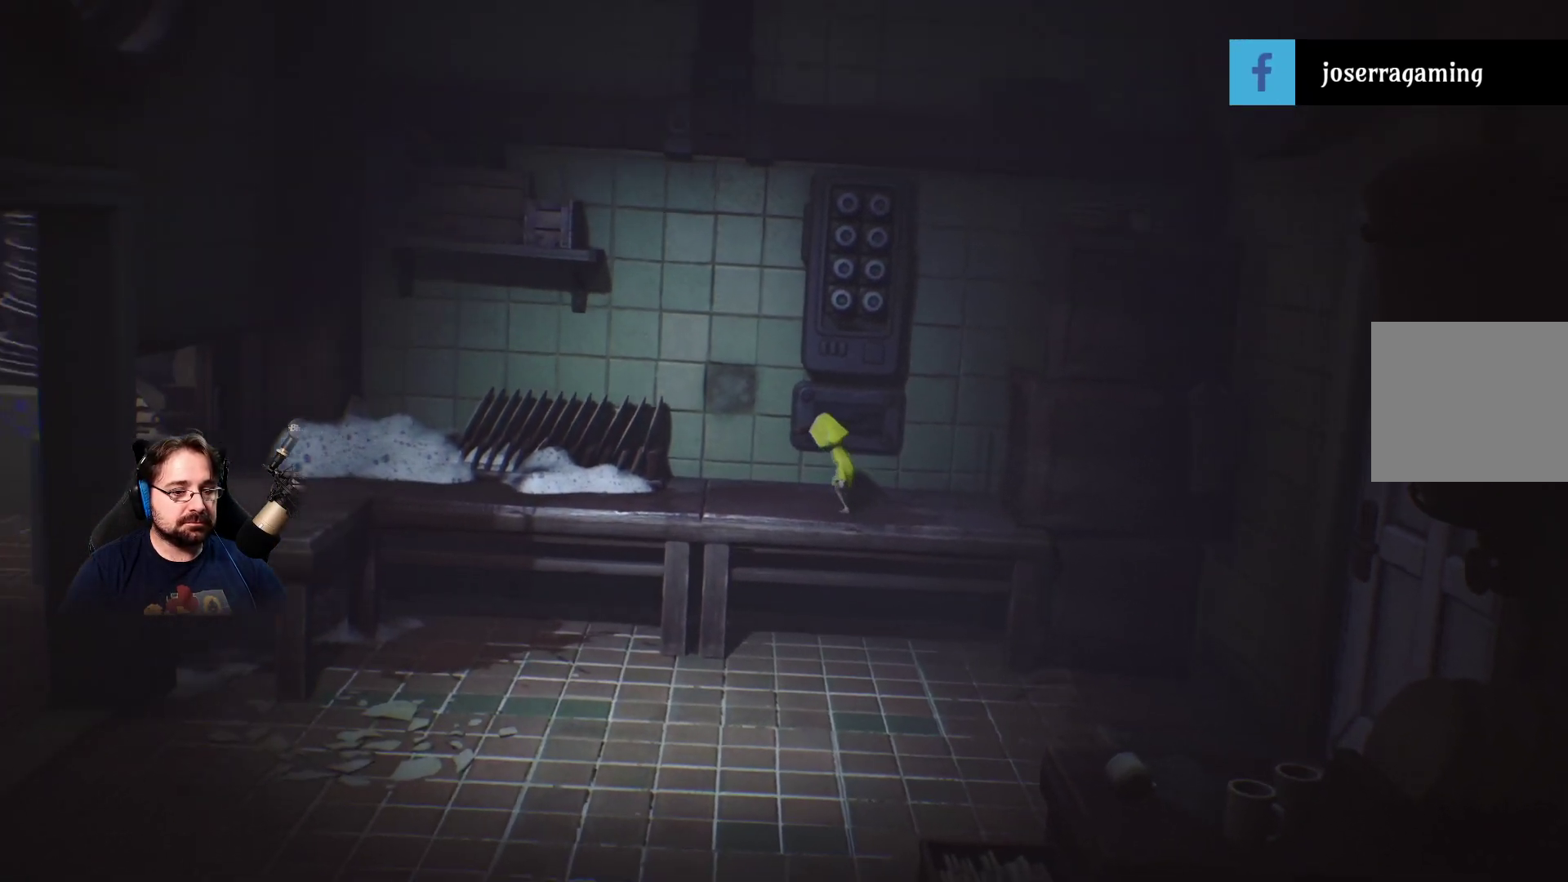
{"buttons": [], "left_stick": "left", "right_stick": "center", "events": [[300, "right_stick", "center"], [367, "left_stick", "left"]]}
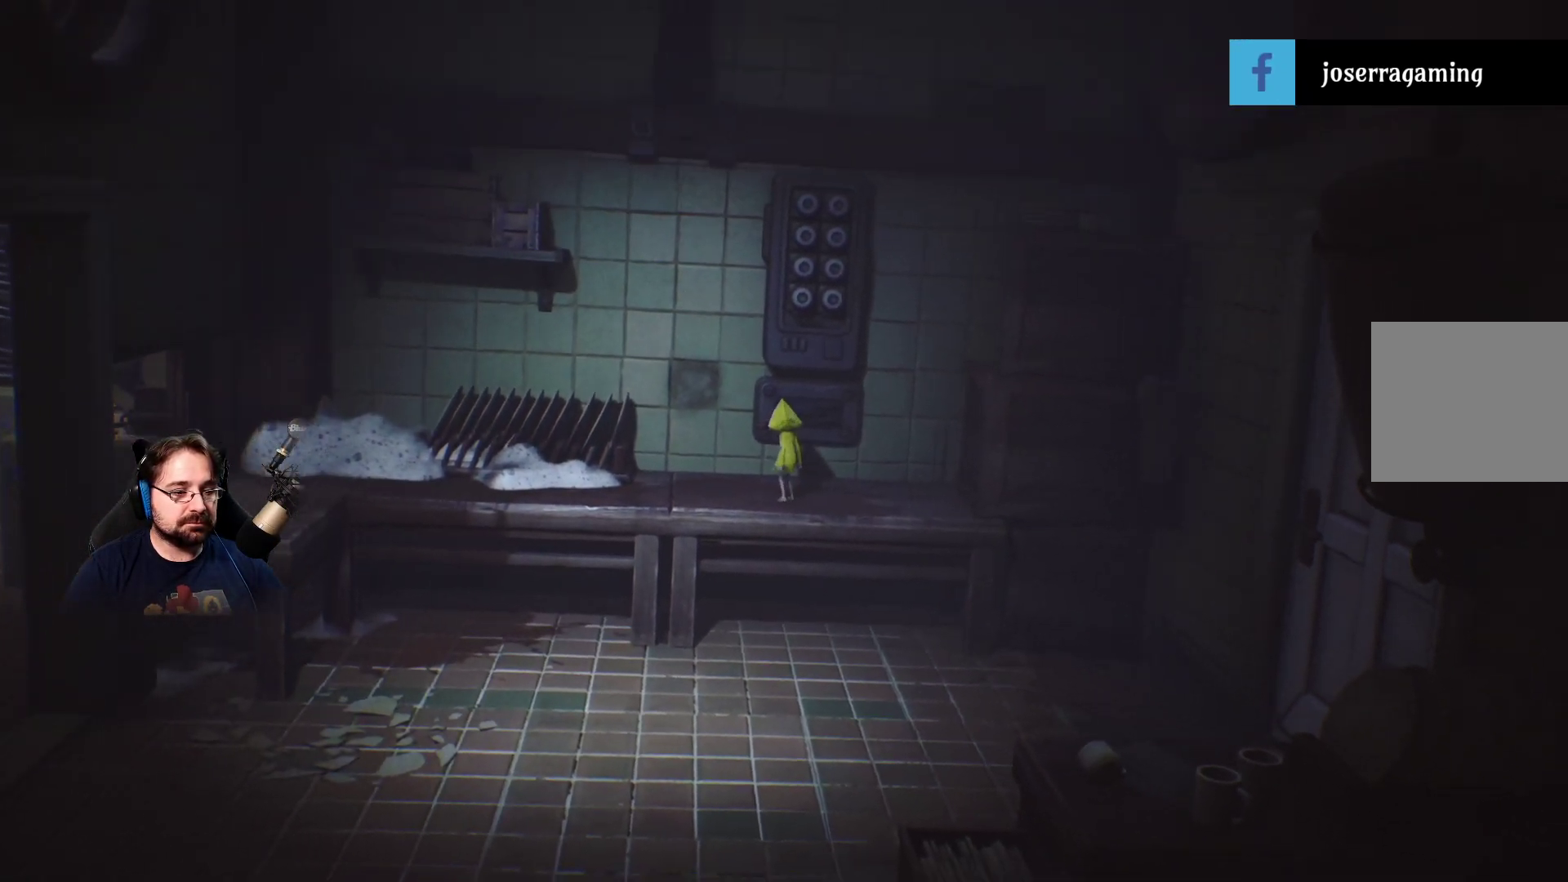
{"buttons": [], "left_stick": "left", "right_stick": "center", "events": []}
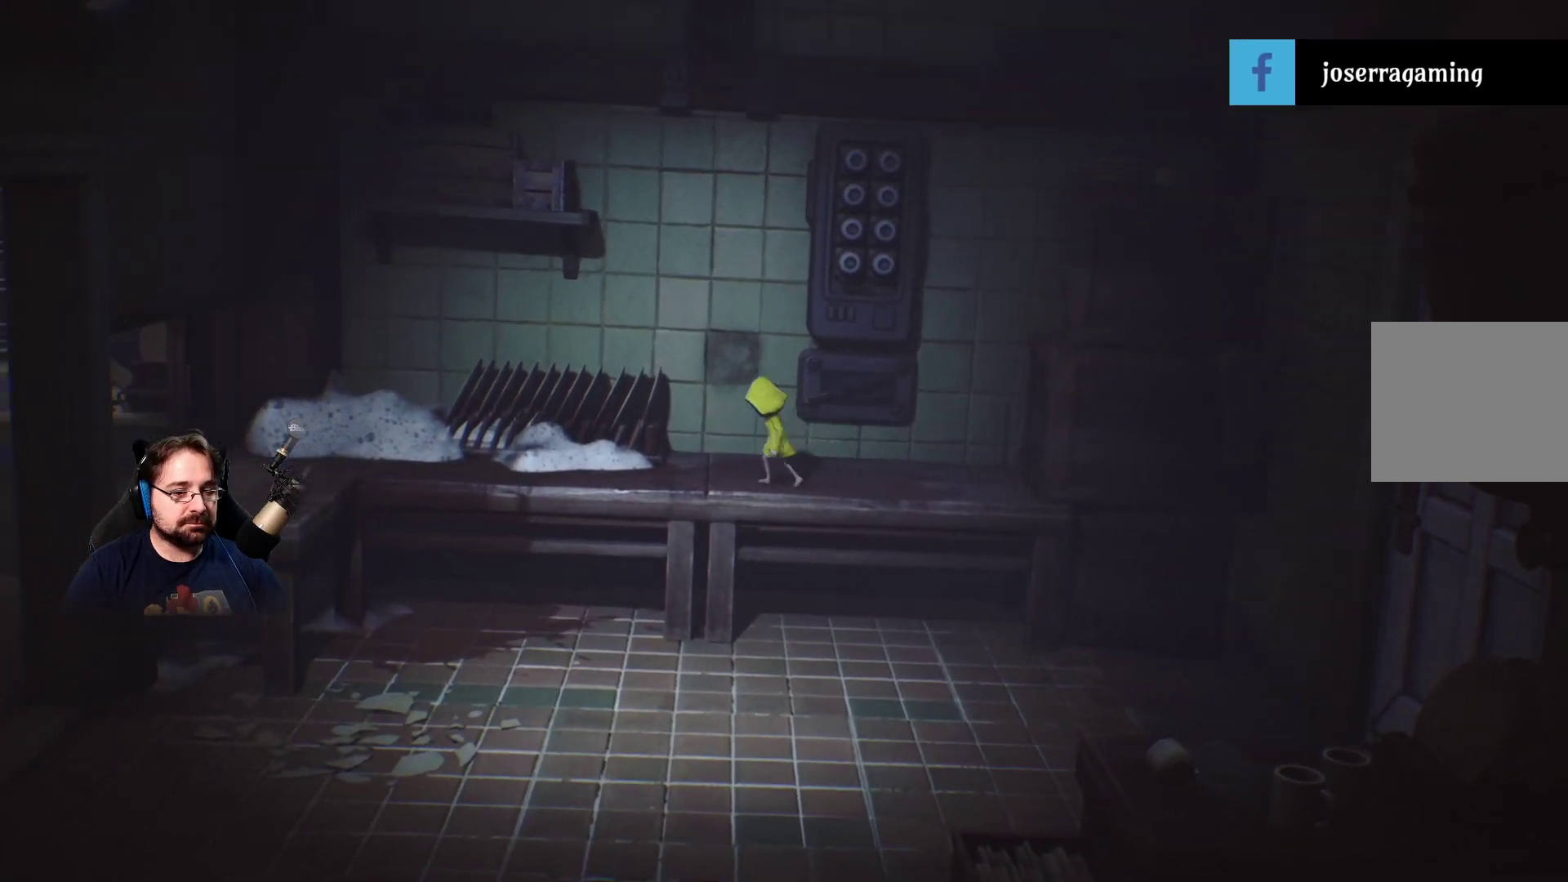
{"buttons": [], "left_stick": "up-left", "right_stick": "center", "events": [[133, "left_stick", "up-left"]]}
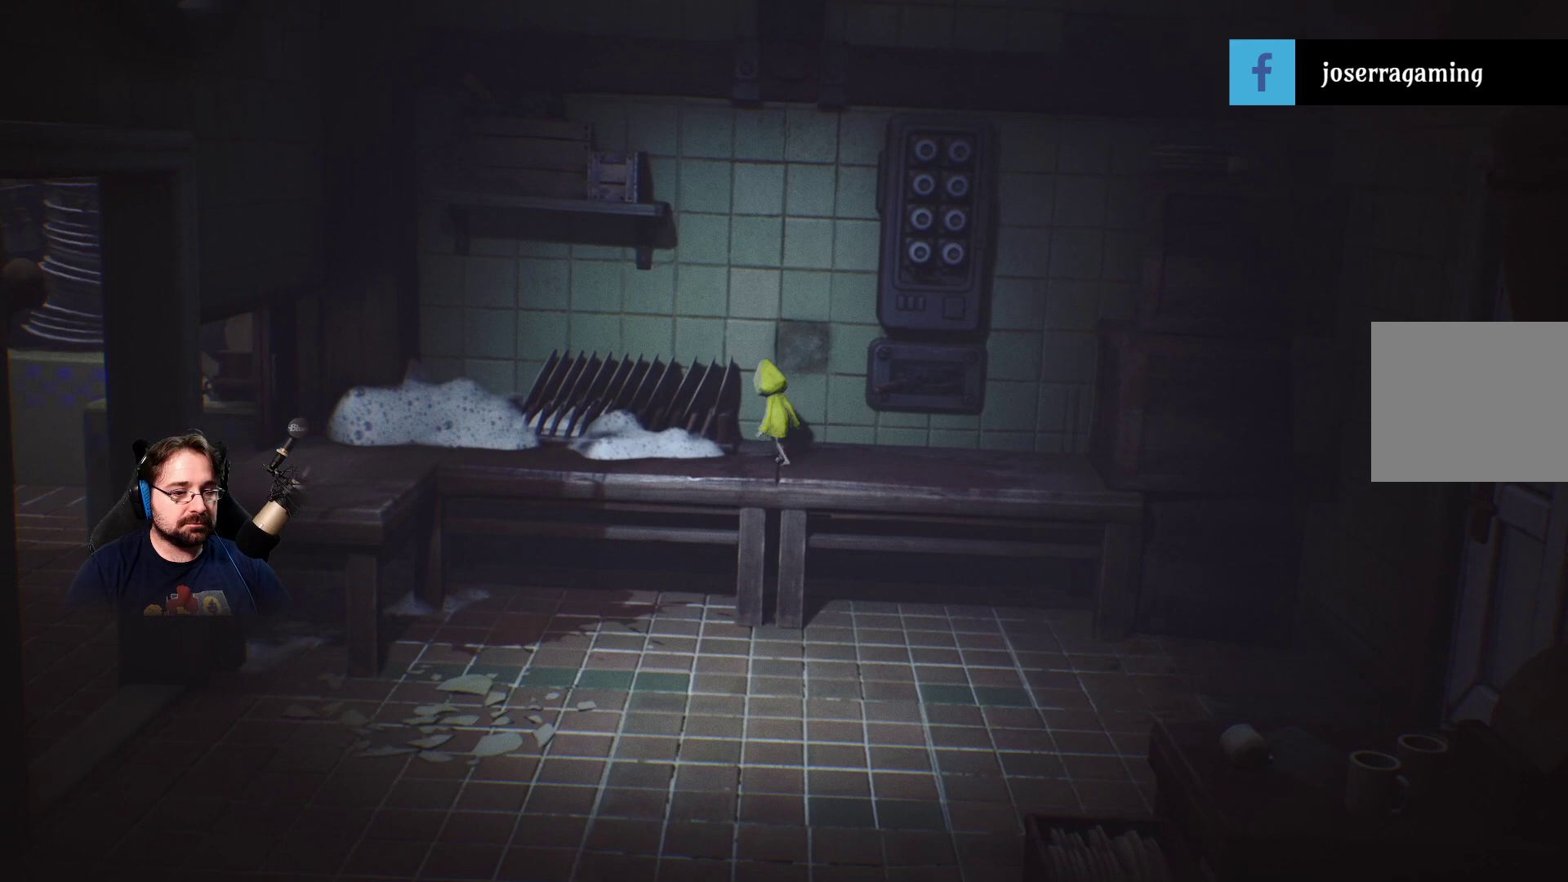
{"buttons": ["CROSS", "R2"], "left_stick": "up-left", "right_stick": "center", "events": [[67, "CROSS", "down"], [300, "R2", "down"]]}
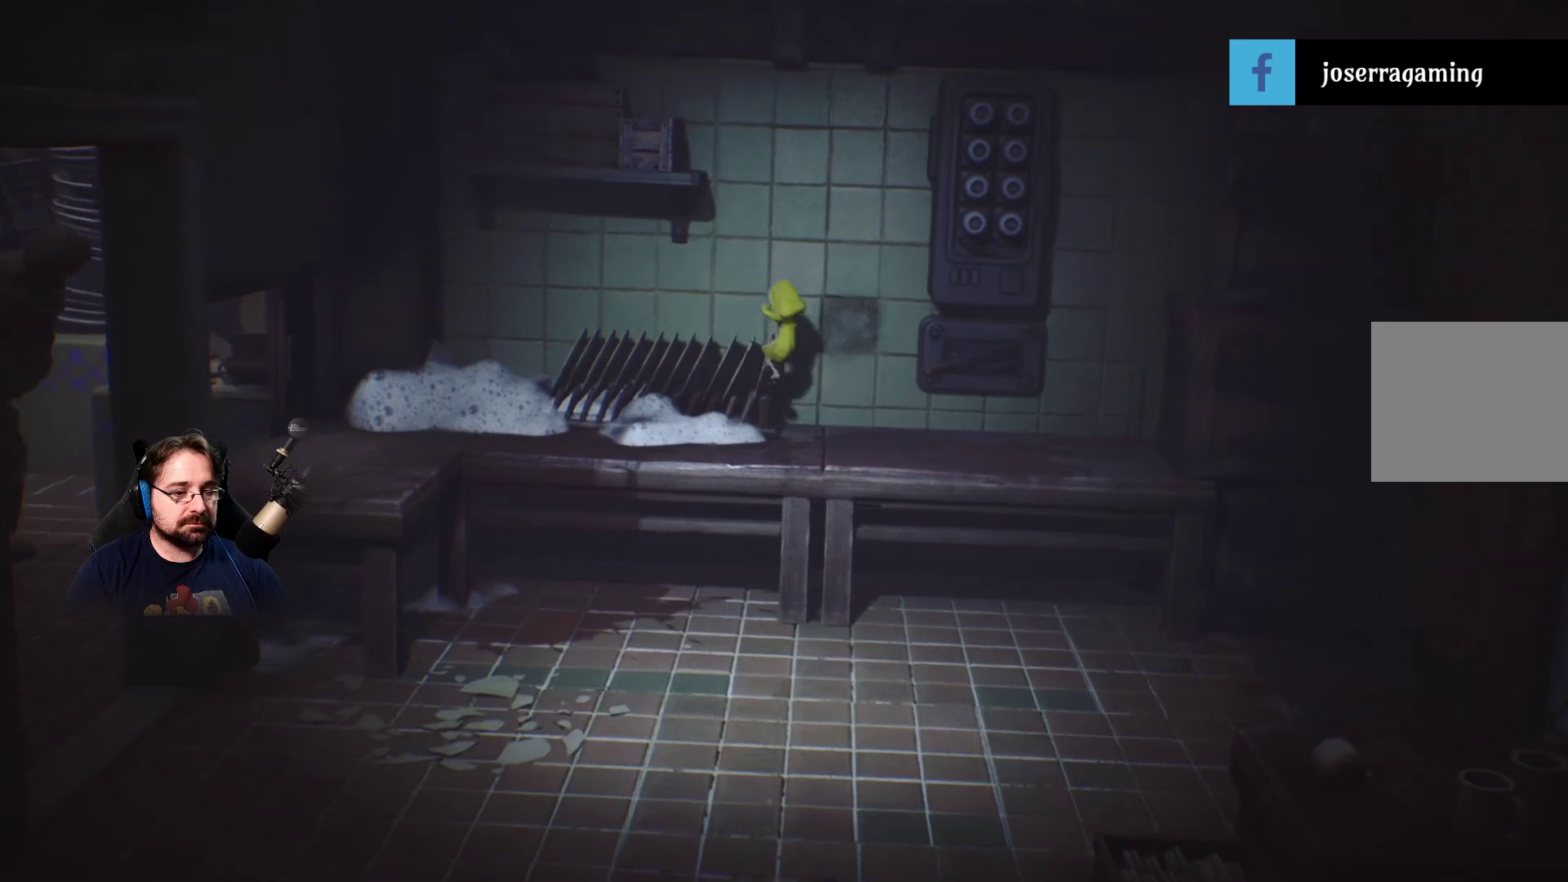
{"buttons": ["CROSS", "R2"], "left_stick": "up-left", "right_stick": "center", "events": []}
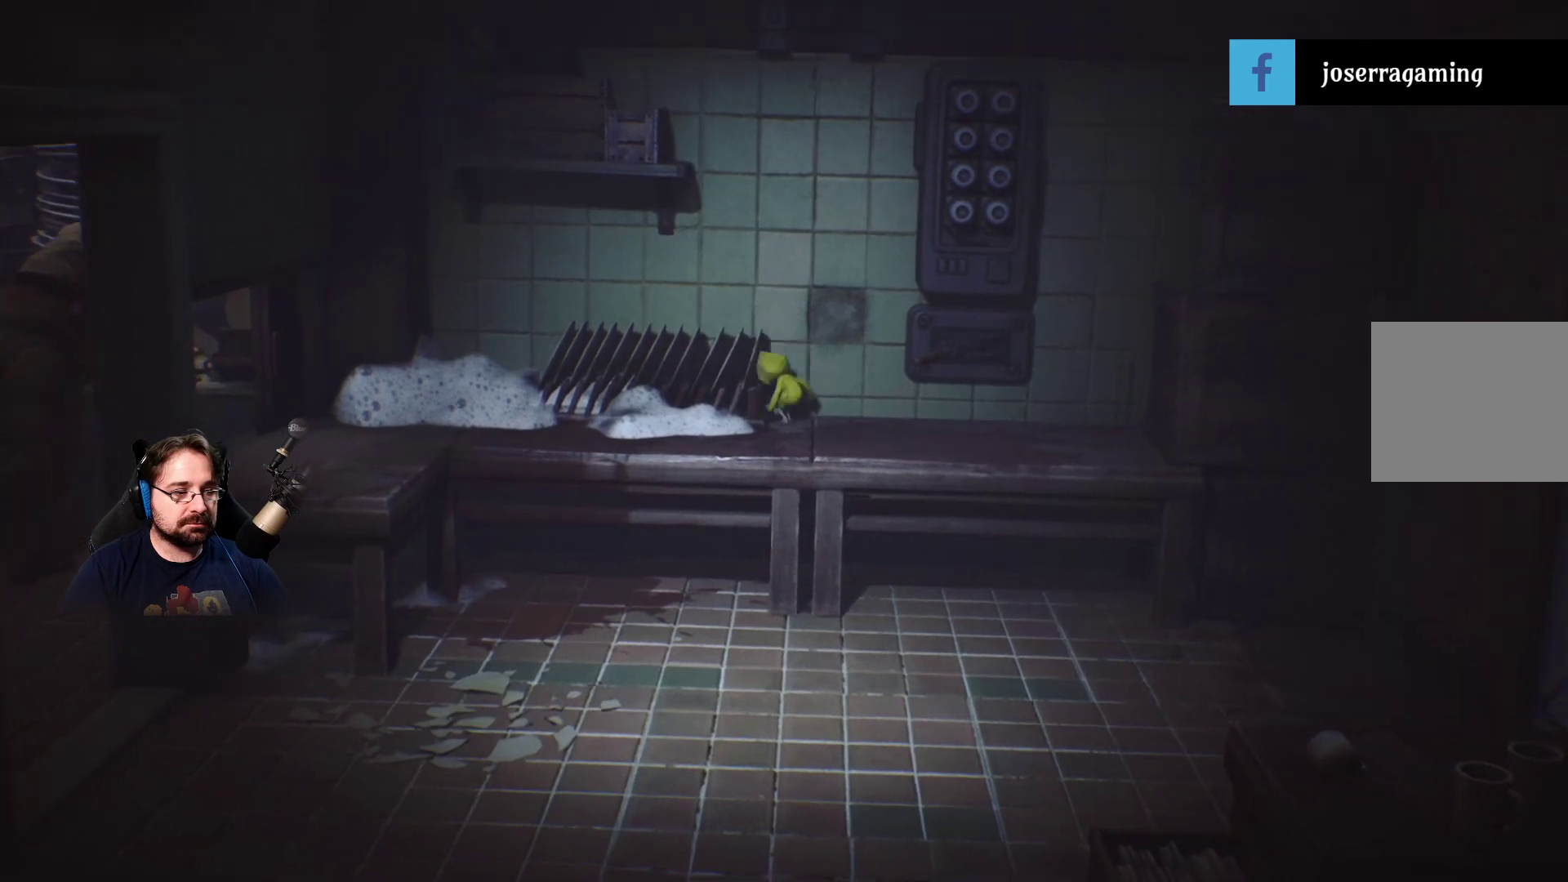
{"buttons": [], "left_stick": "up-left", "right_stick": "center", "events": [[233, "CROSS", "up"], [400, "R2", "up"]]}
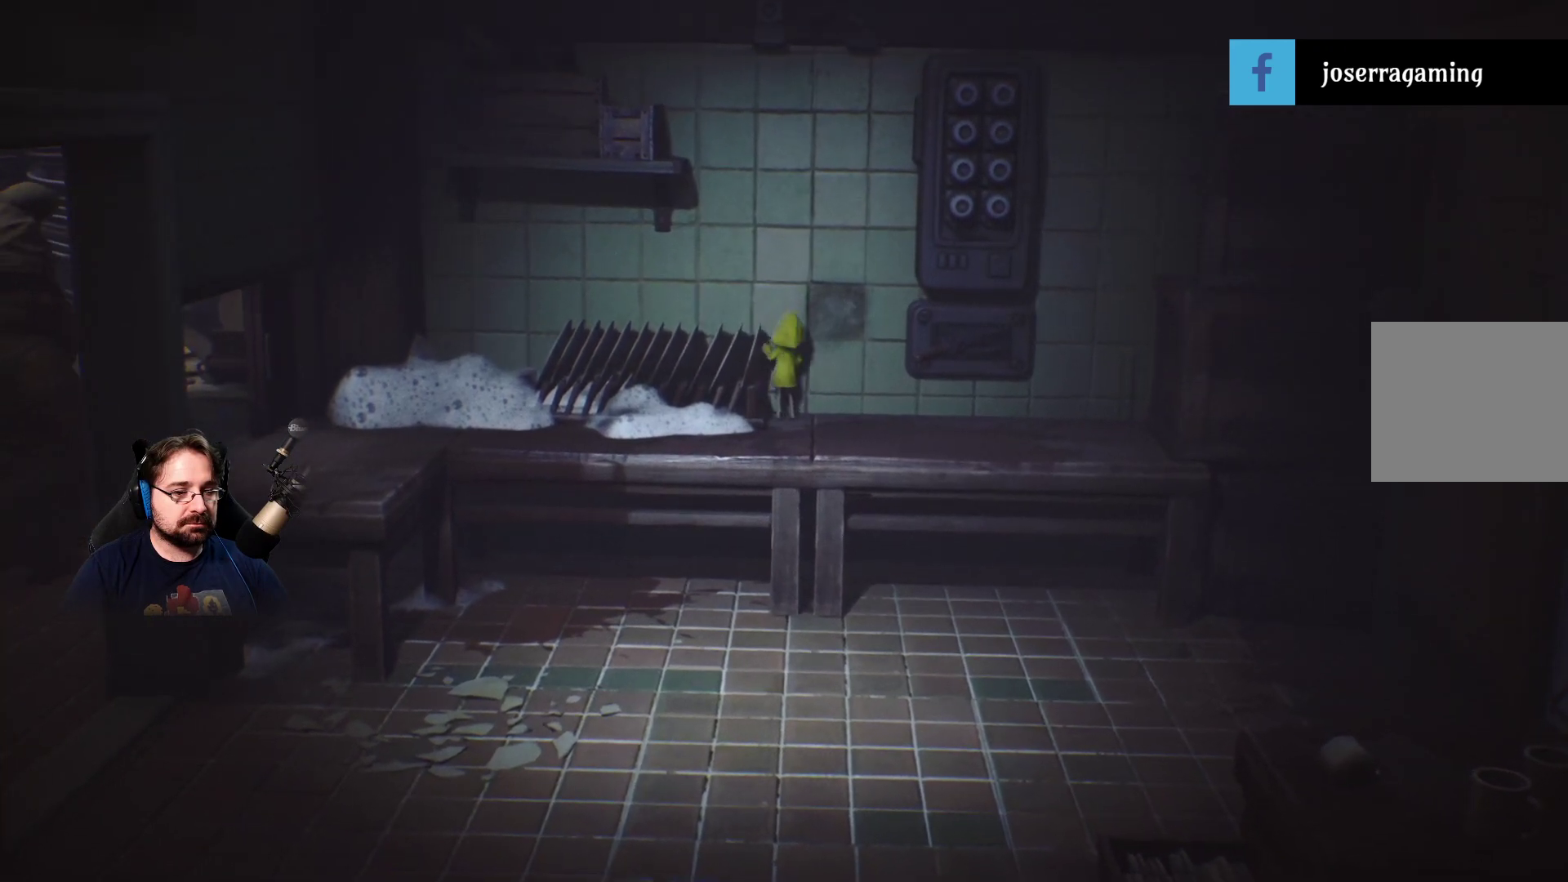
{"buttons": [], "left_stick": "down-right", "right_stick": "center", "events": [[67, "left_stick", "up-right"], [133, "left_stick", "down-right"]]}
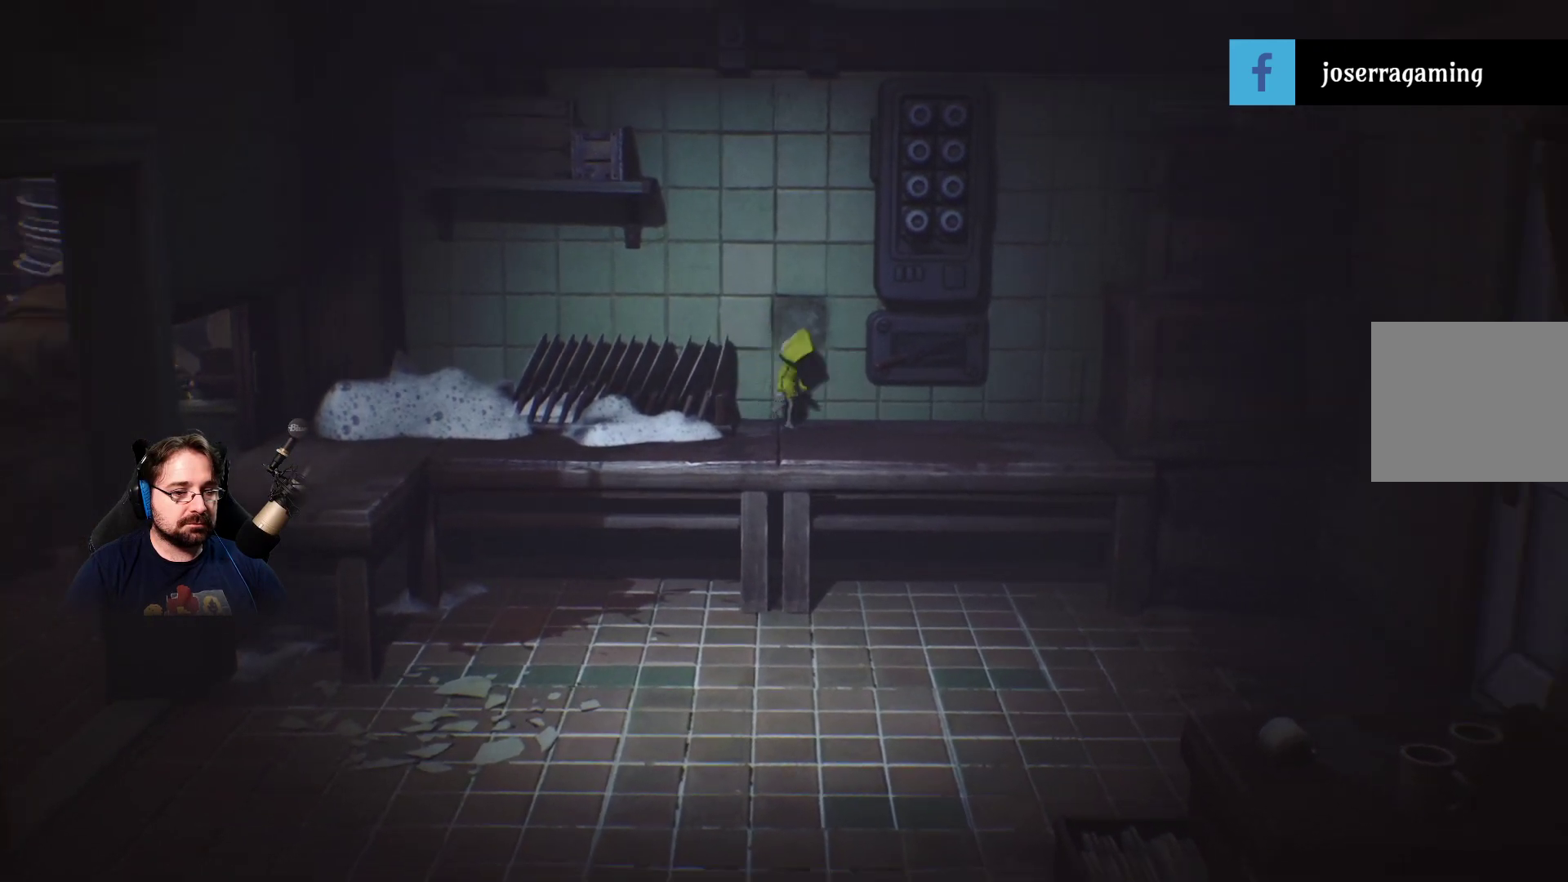
{"buttons": ["R2"], "left_stick": "down-right", "right_stick": "center", "events": [[200, "R2", "down"]]}
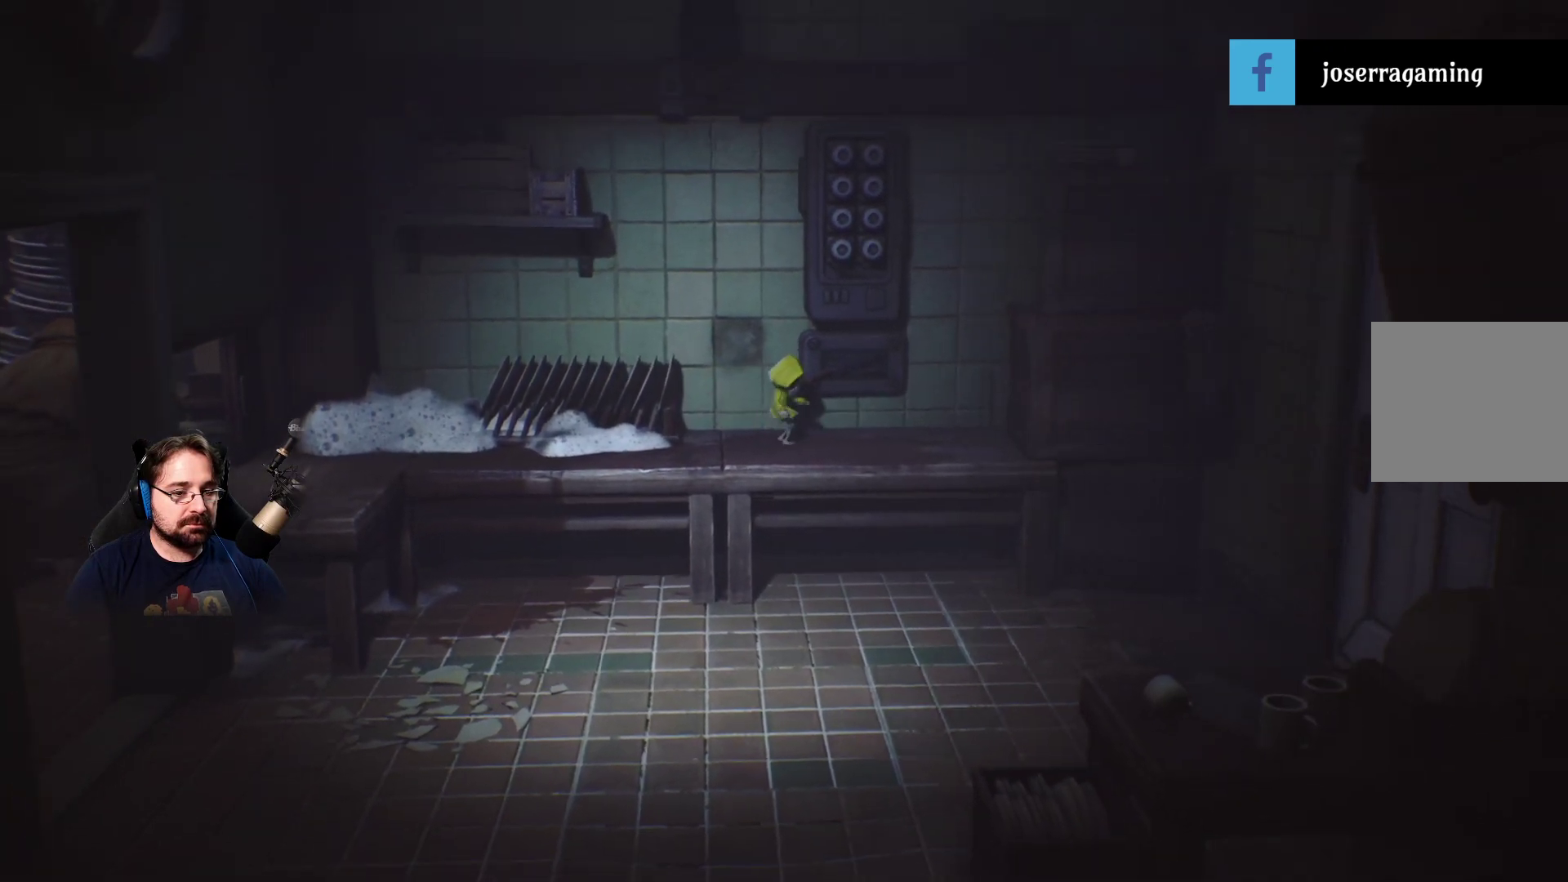
{"buttons": ["R2"], "left_stick": "right", "right_stick": "center", "events": [[500, "left_stick", "right"]]}
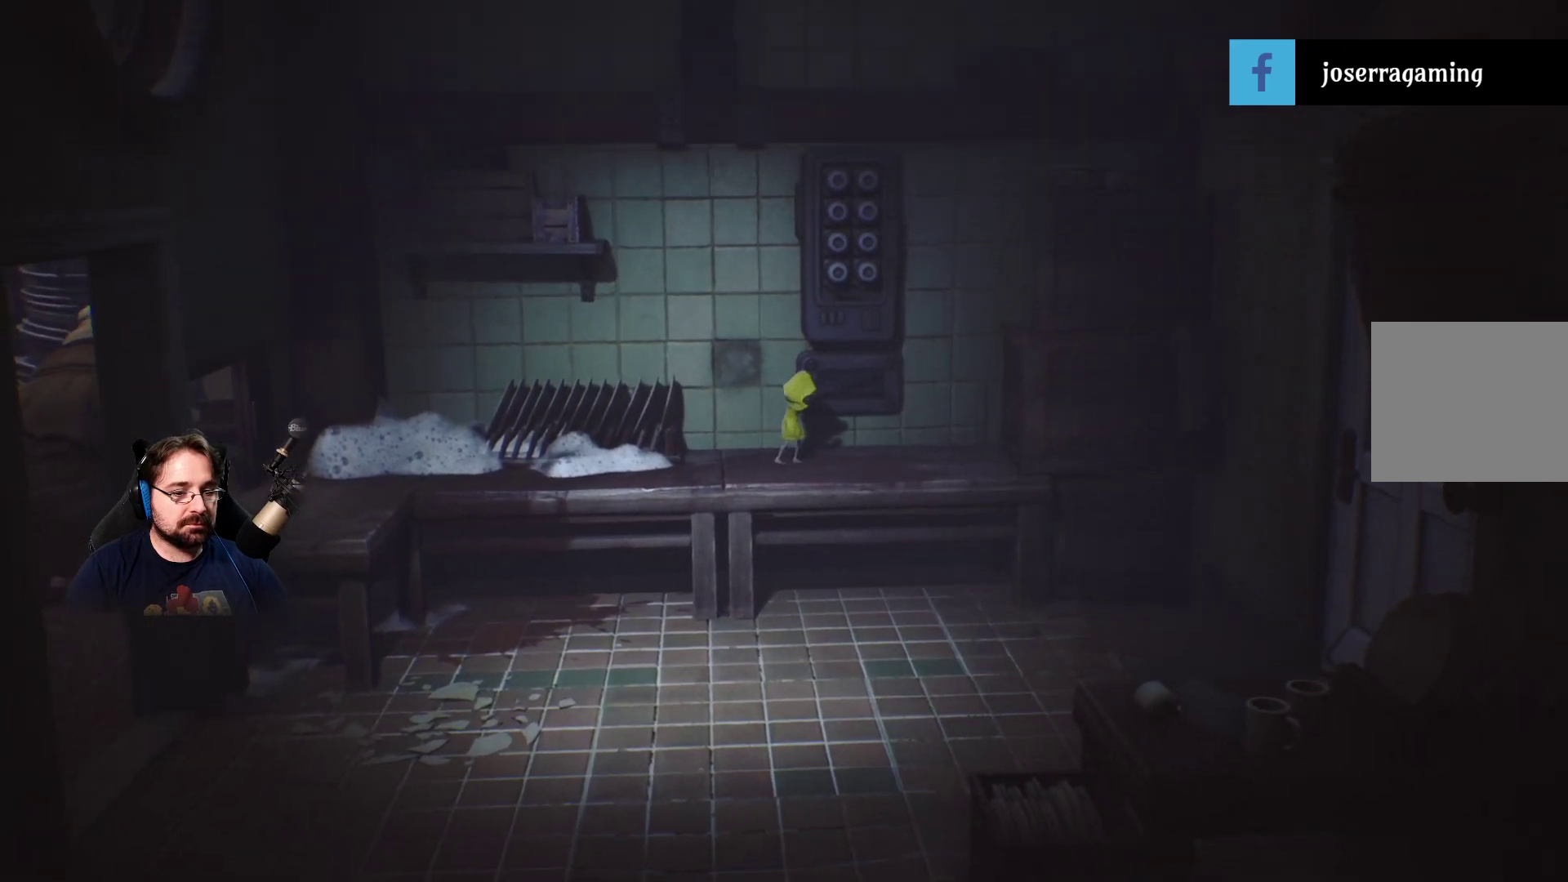
{"buttons": ["R2"], "left_stick": "right", "right_stick": "center", "events": []}
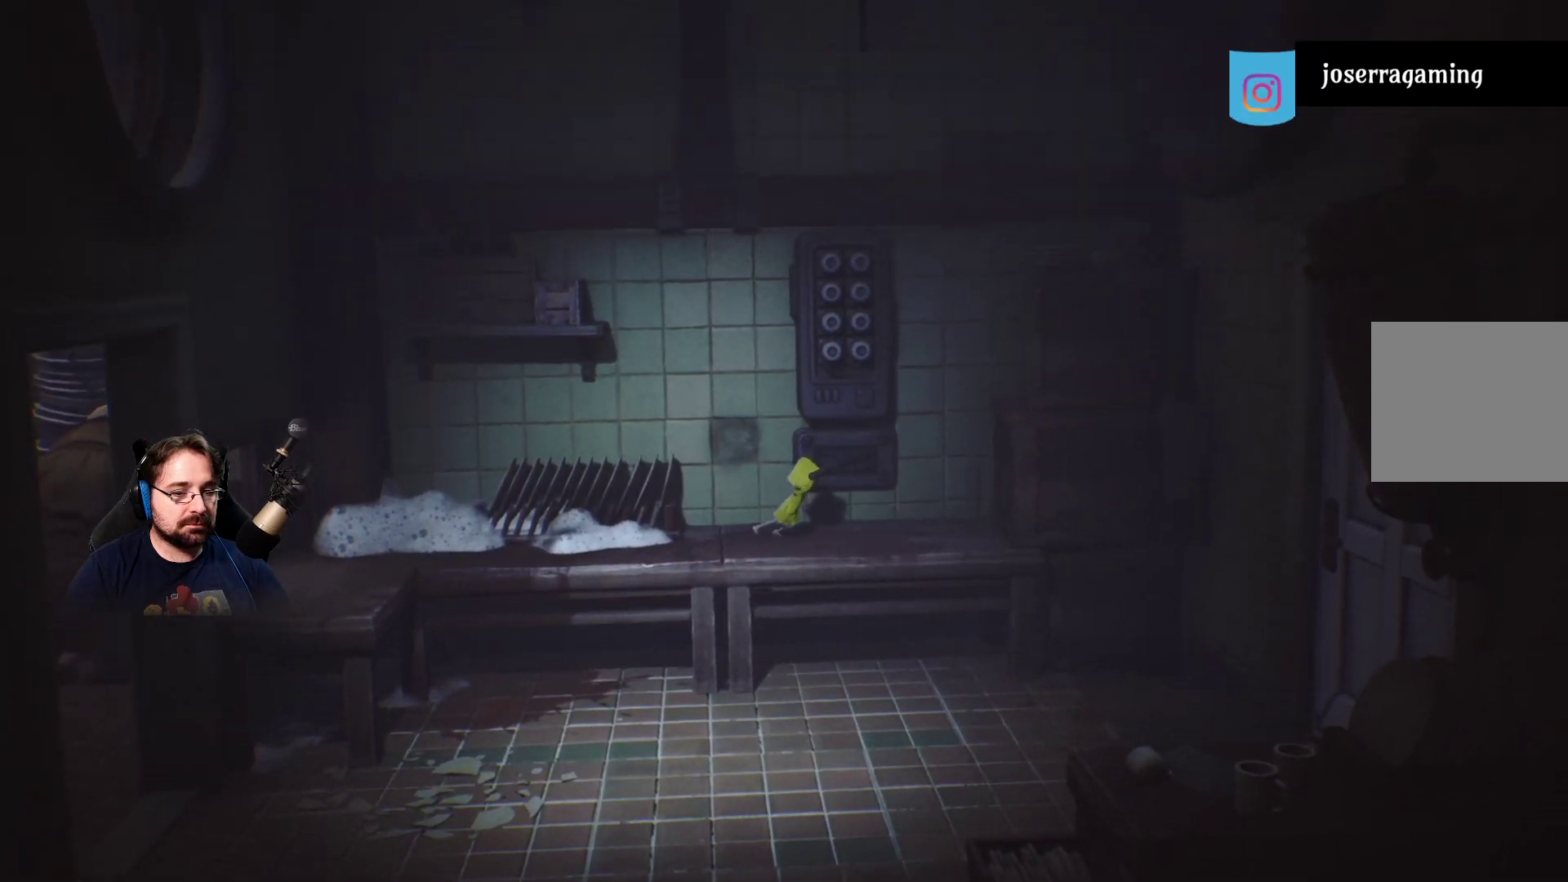
{"buttons": ["R2"], "left_stick": "right", "right_stick": "center", "events": []}
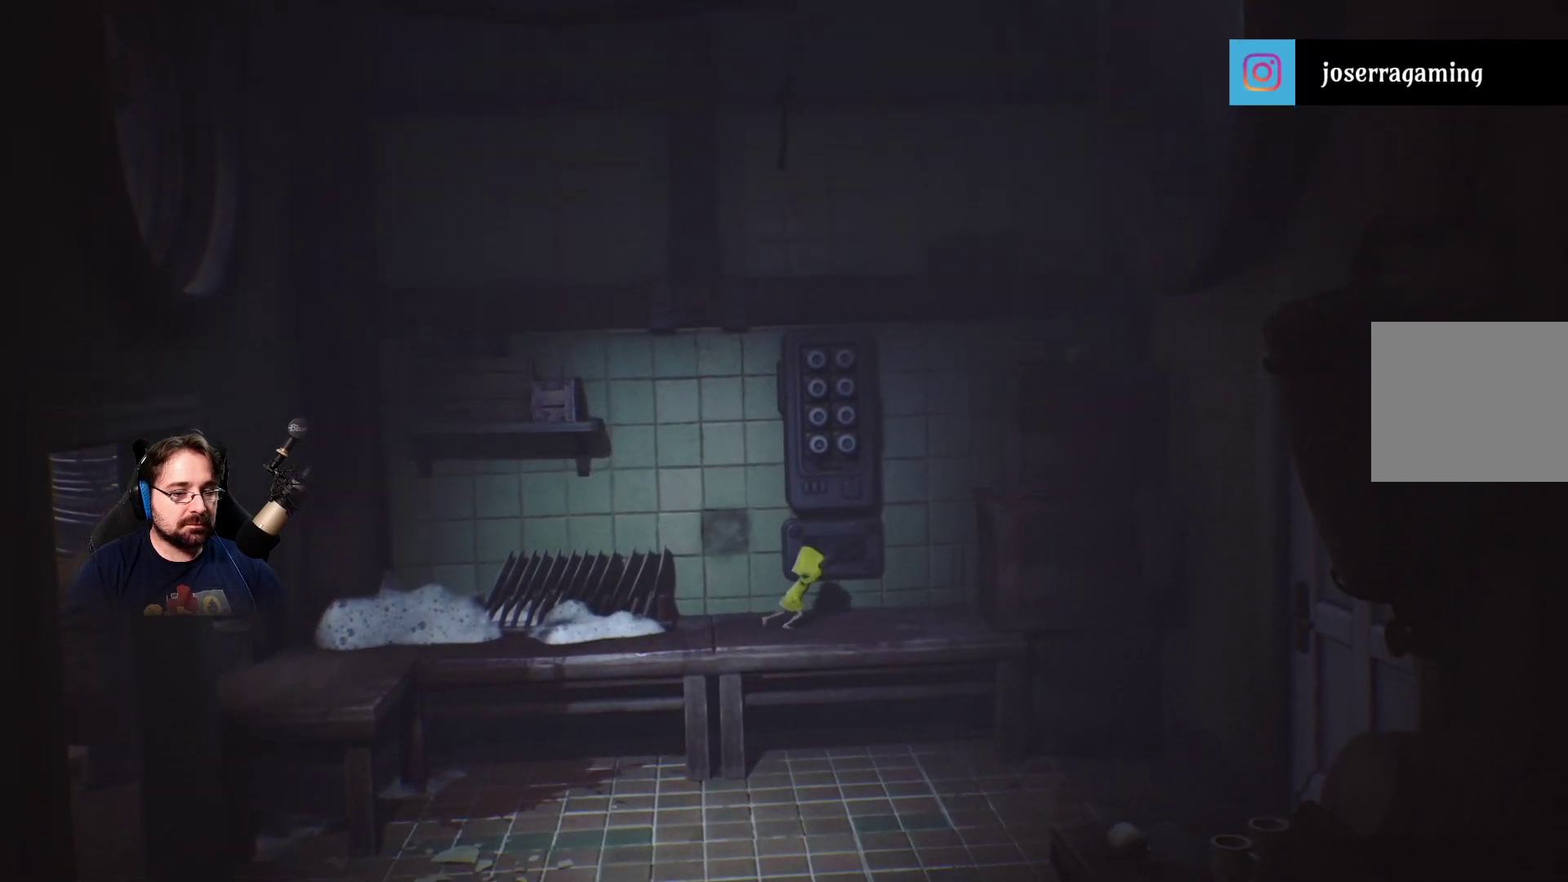
{"buttons": ["R2"], "left_stick": "right", "right_stick": "center", "events": []}
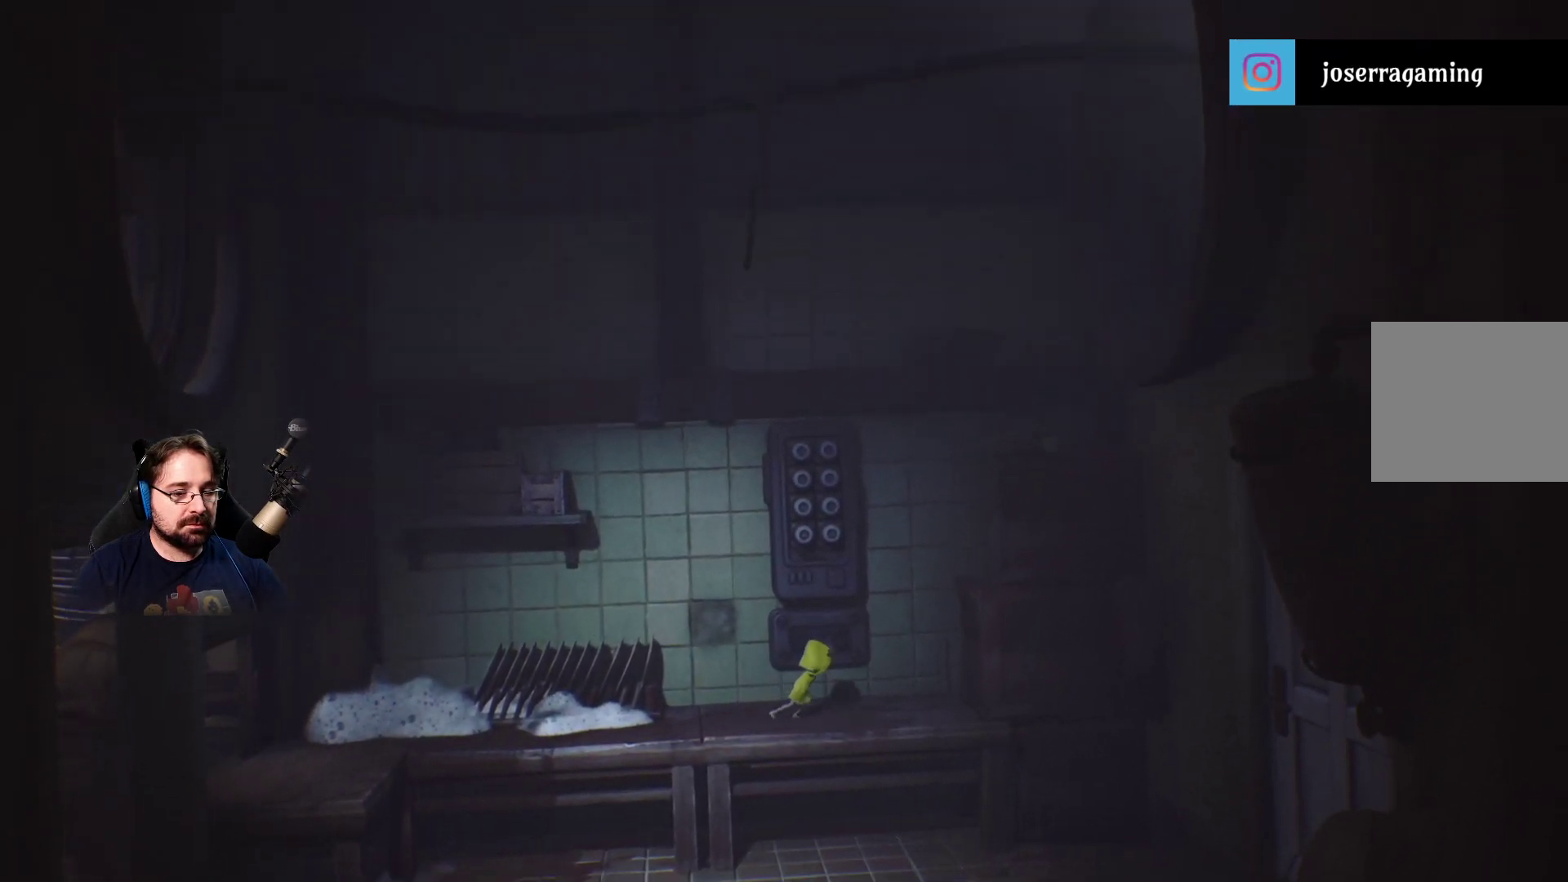
{"buttons": ["R2"], "left_stick": "right", "right_stick": "center", "events": []}
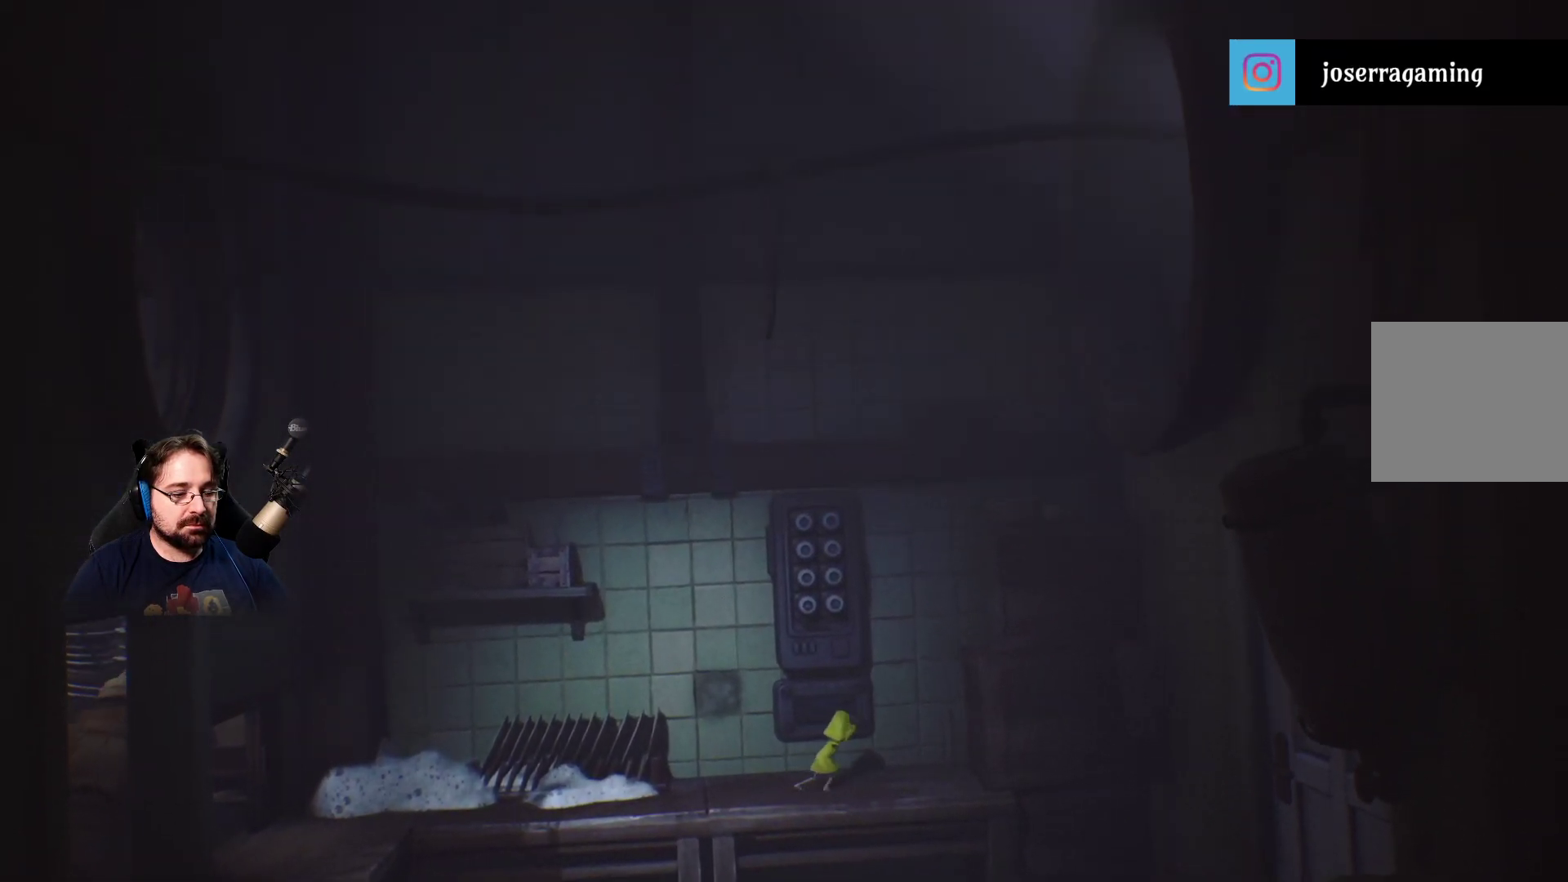
{"buttons": ["R2"], "left_stick": "right", "right_stick": "center", "events": []}
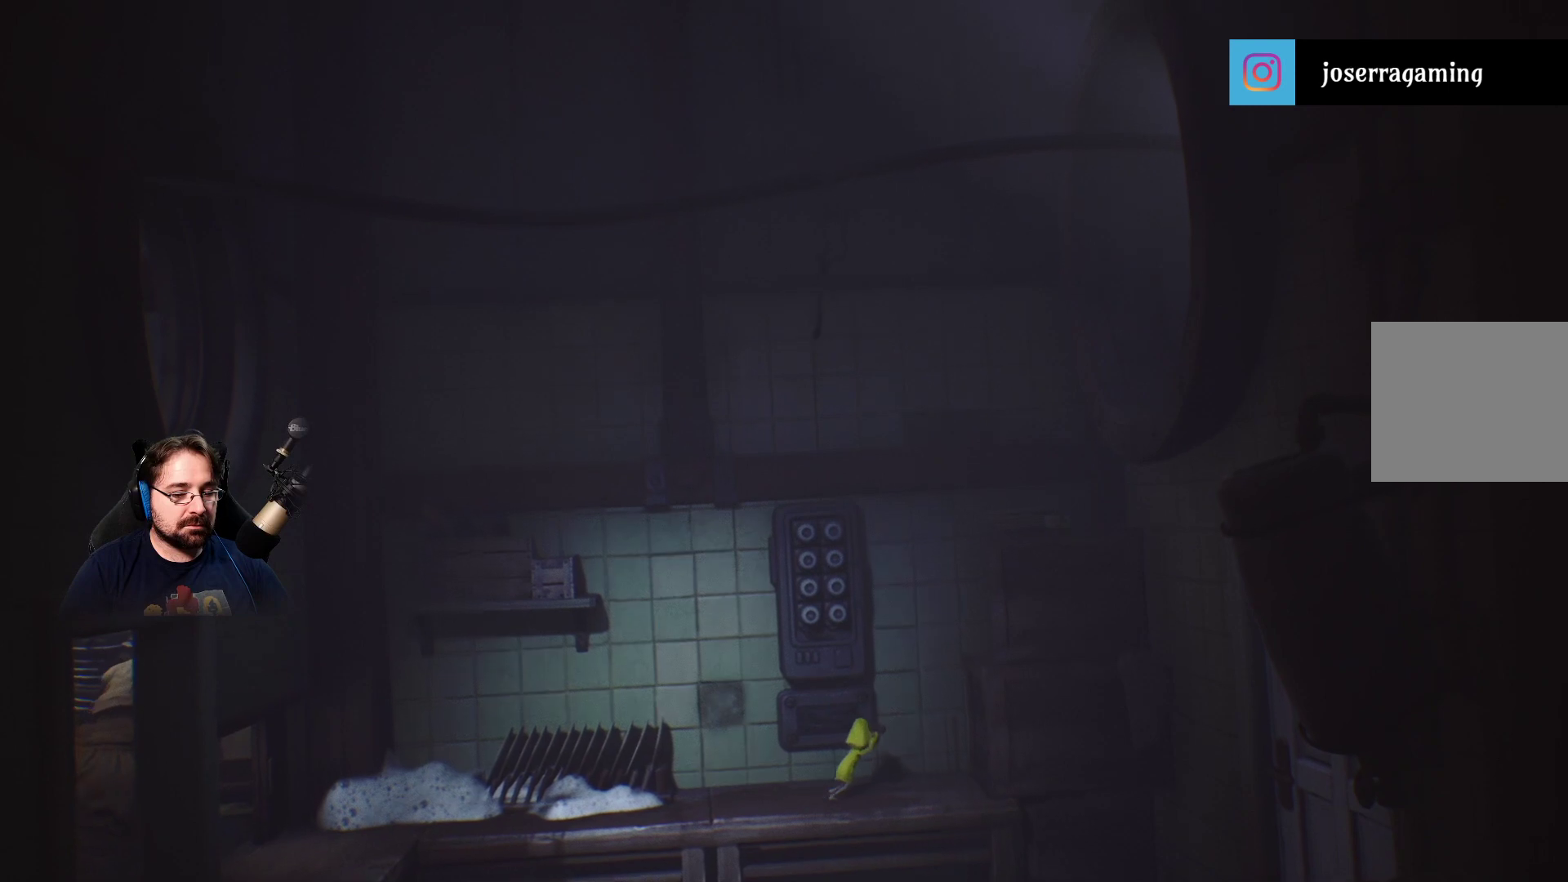
{"buttons": [], "left_stick": "left", "right_stick": "center", "events": [[500, "R2", "up"], [500, "left_stick", "left"]]}
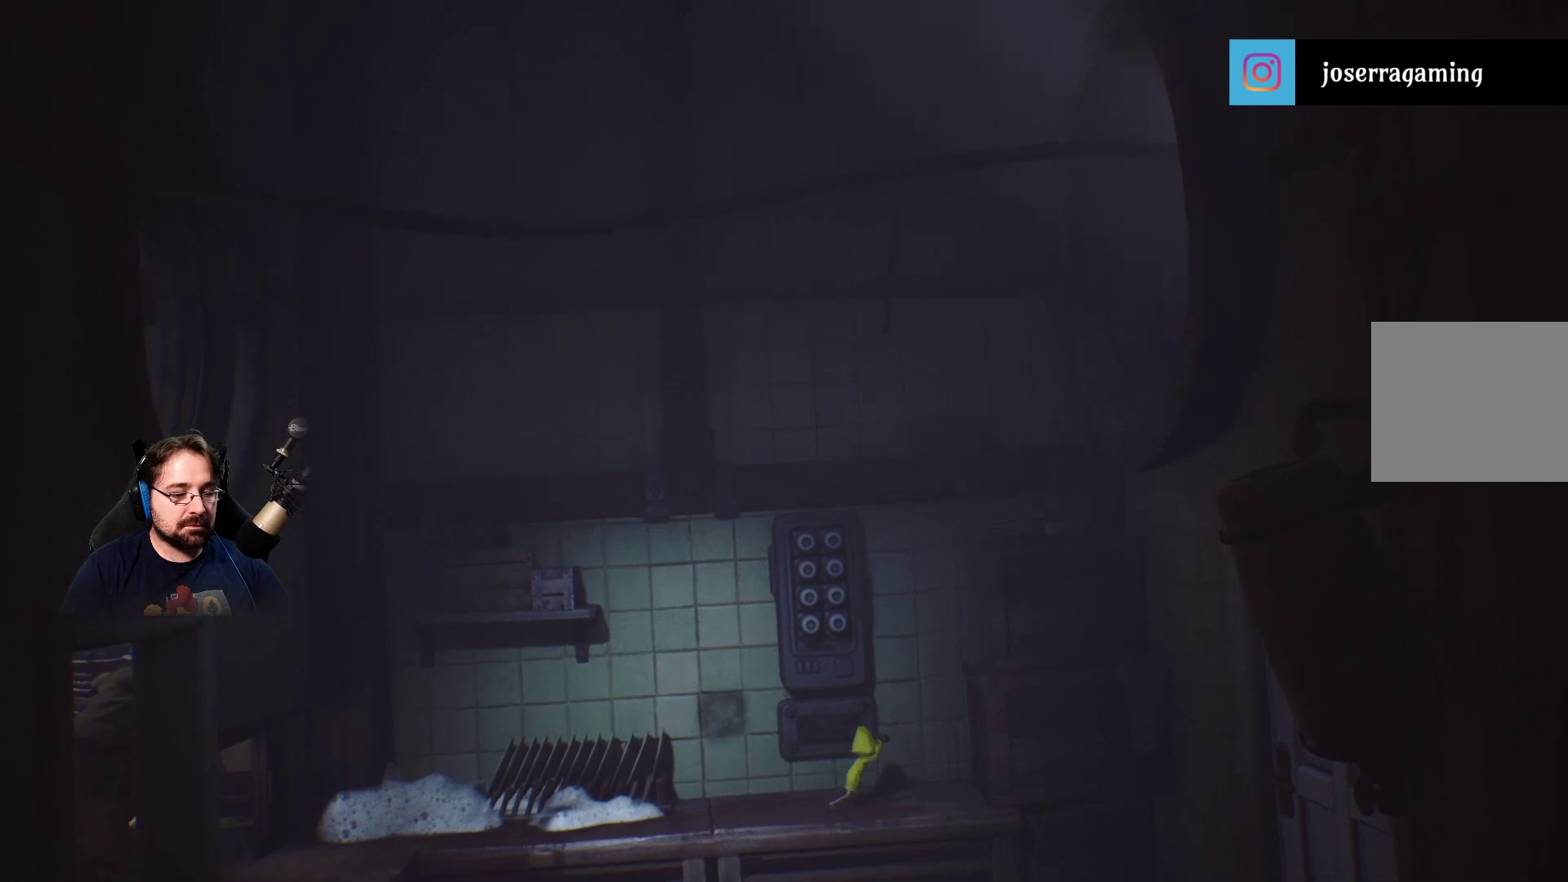
{"buttons": ["CROSS"], "left_stick": "up-right", "right_stick": "center", "events": [[67, "left_stick", "up-left"], [300, "left_stick", "up"], [367, "CROSS", "down"], [500, "left_stick", "up-right"]]}
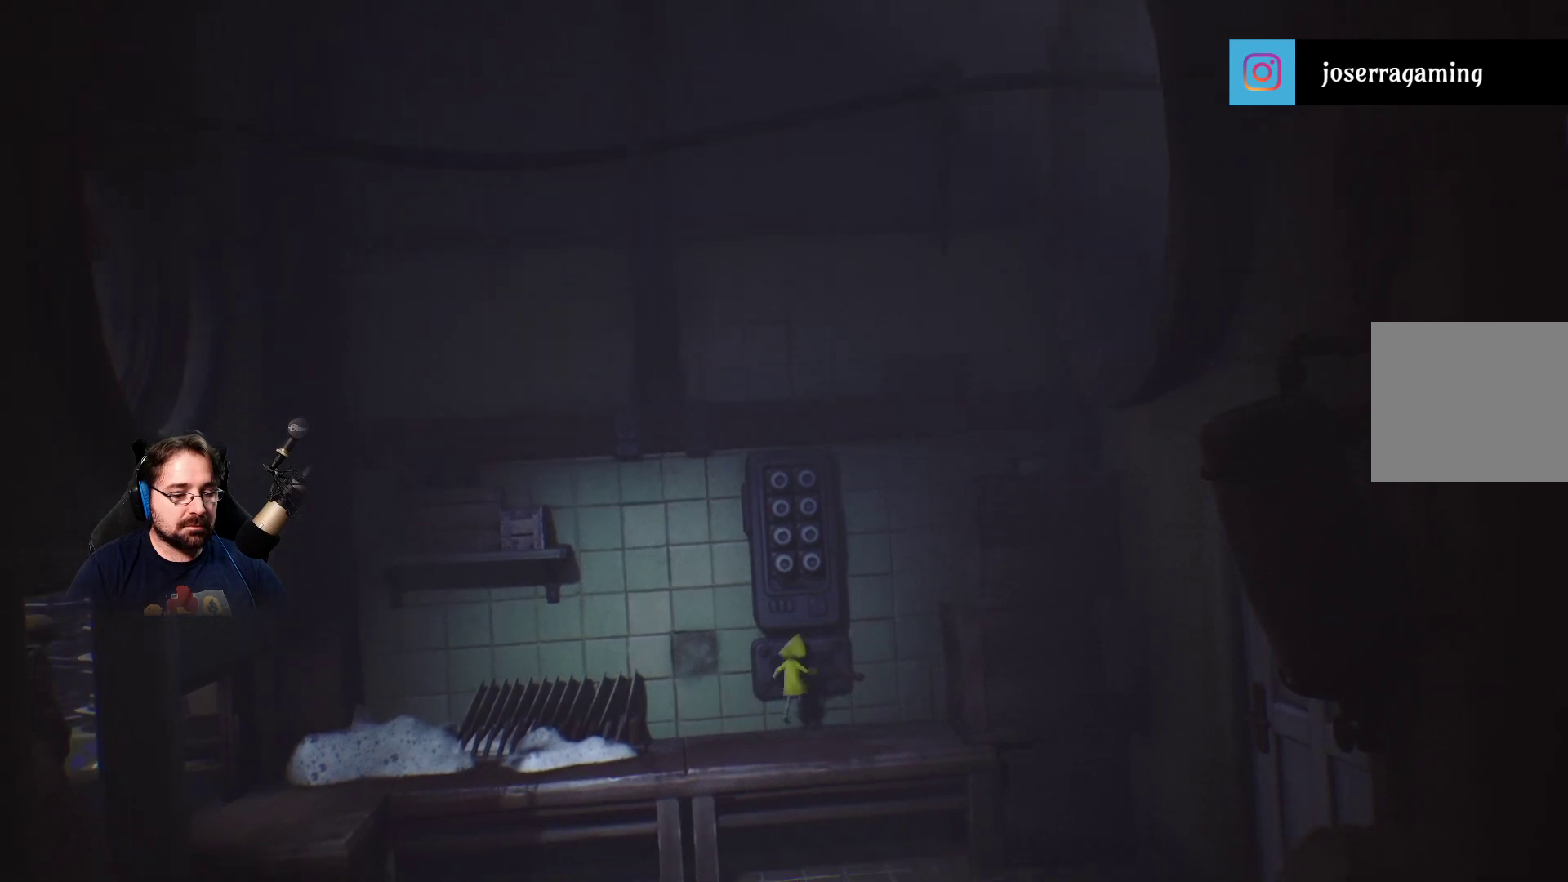
{"buttons": ["R2"], "left_stick": "up-right", "right_stick": "center", "events": [[33, "R2", "down"], [433, "CROSS", "up"]]}
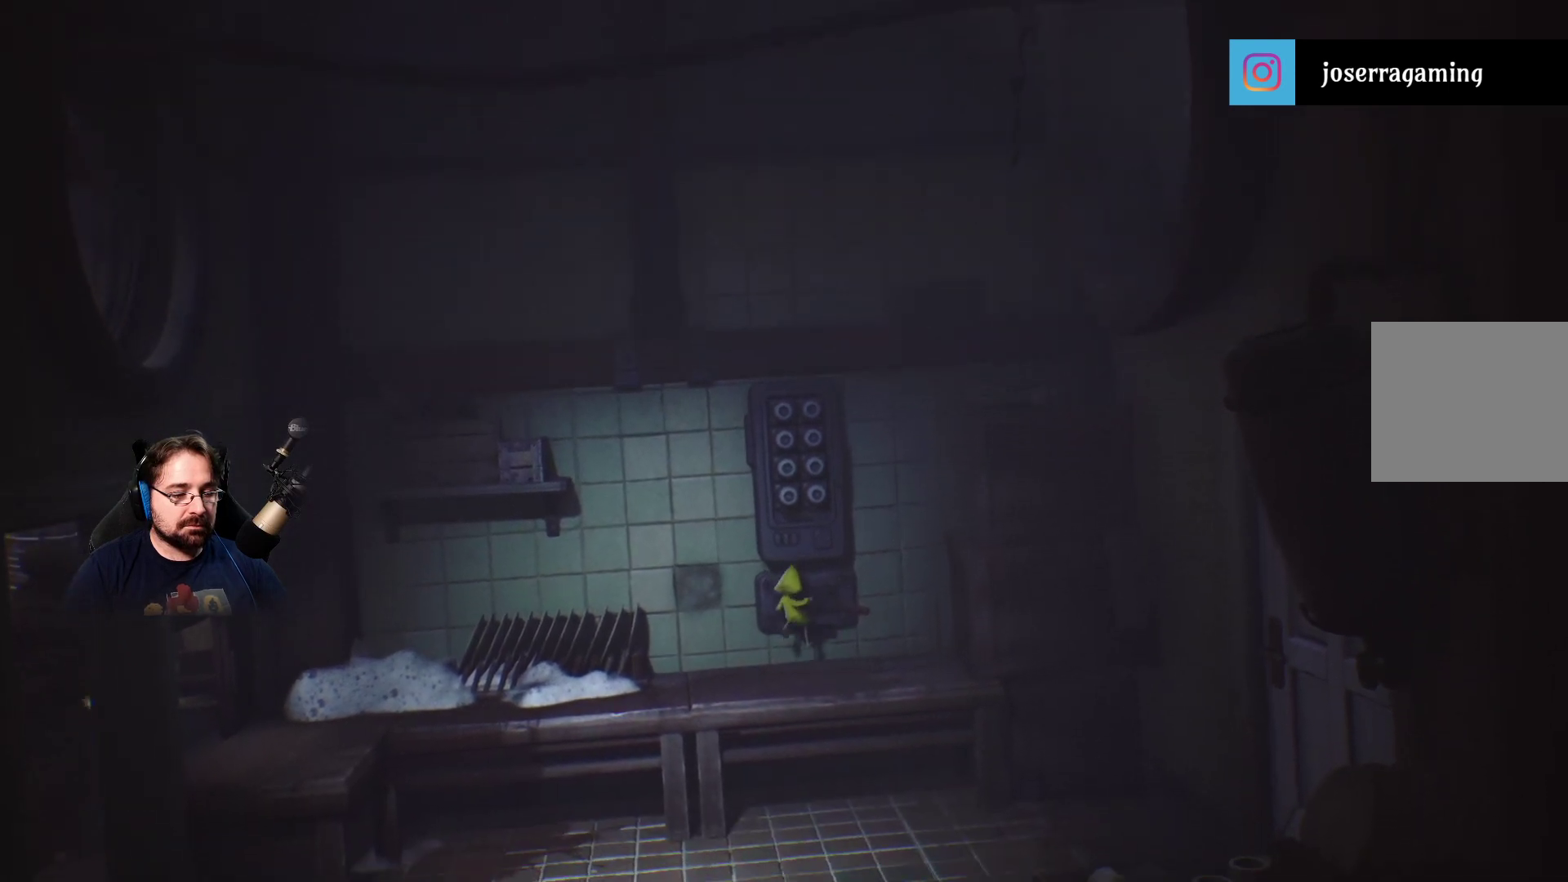
{"buttons": [], "left_stick": "down", "right_stick": "center", "events": [[233, "R2", "up"], [267, "left_stick", "down"]]}
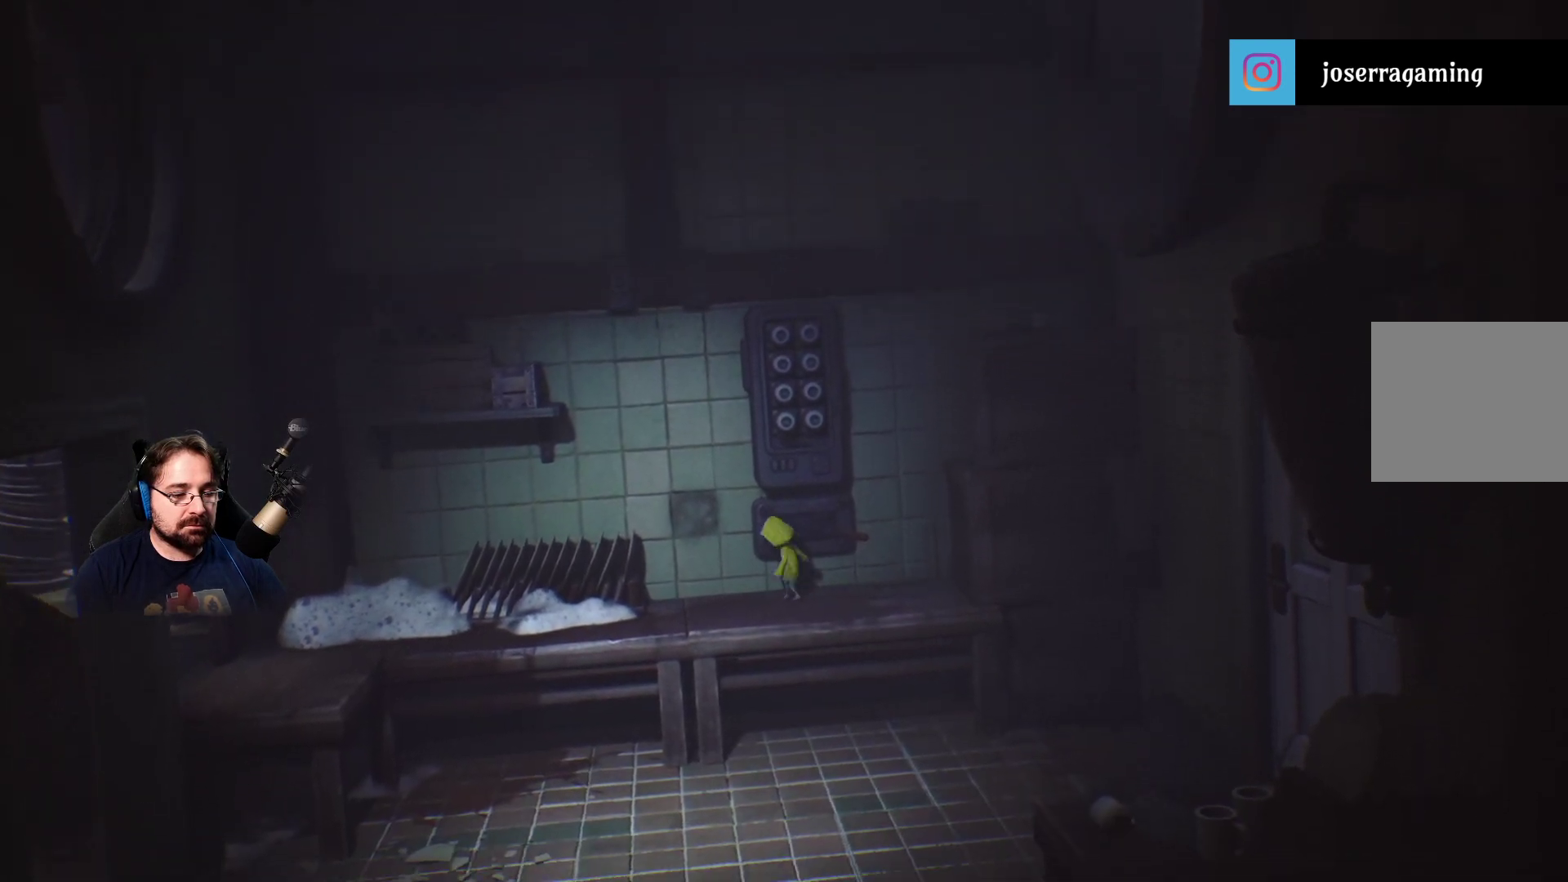
{"buttons": [], "left_stick": "down", "right_stick": "center", "events": []}
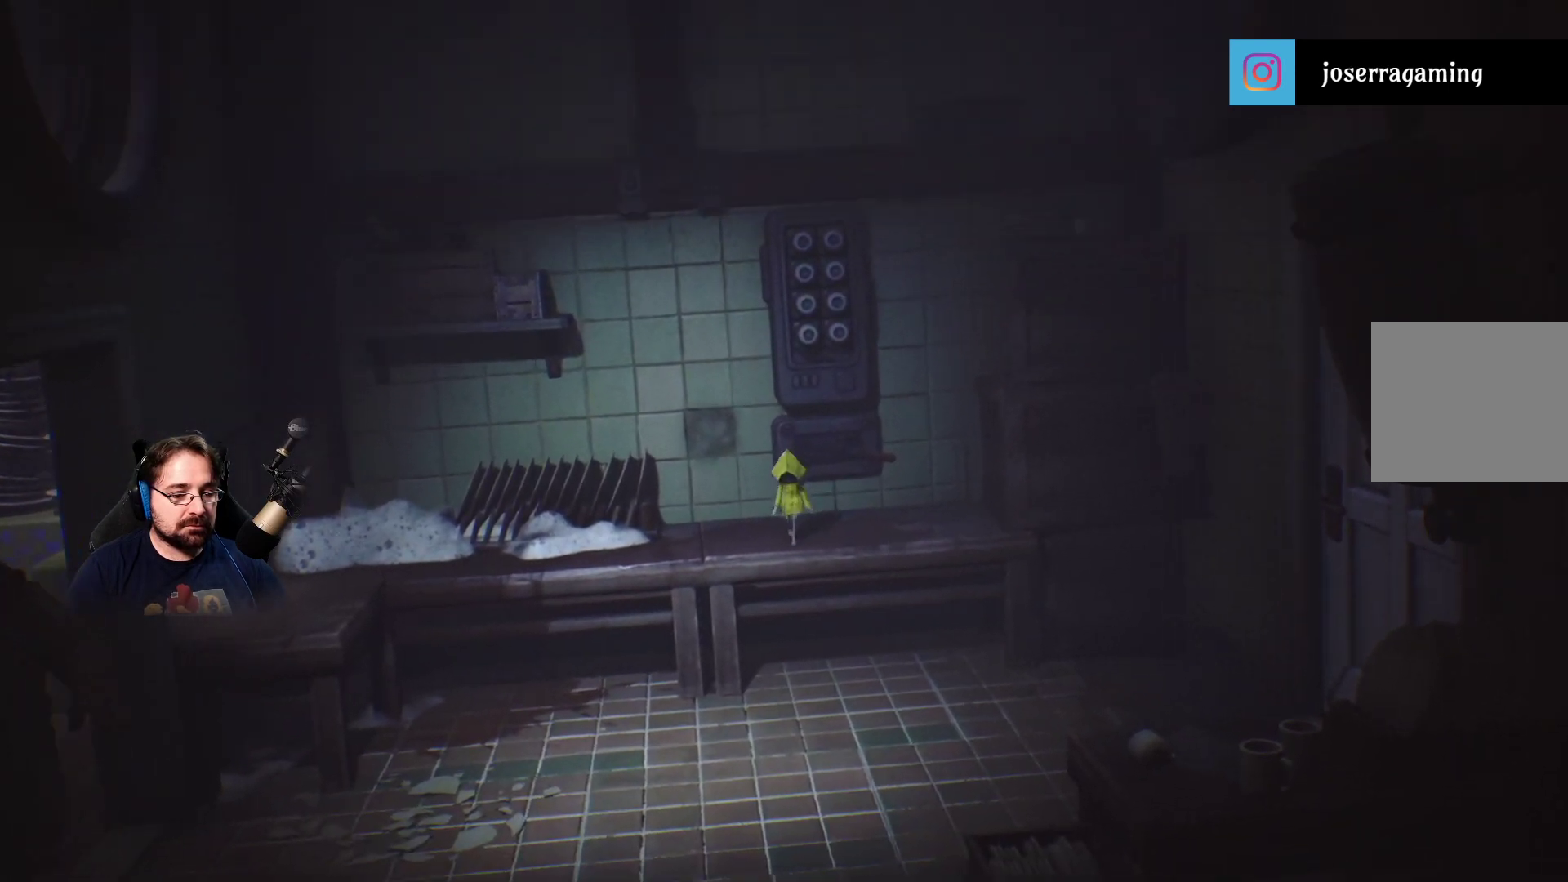
{"buttons": [], "left_stick": "down-right", "right_stick": "center", "events": [[333, "left_stick", "right"], [400, "left_stick", "down-right"]]}